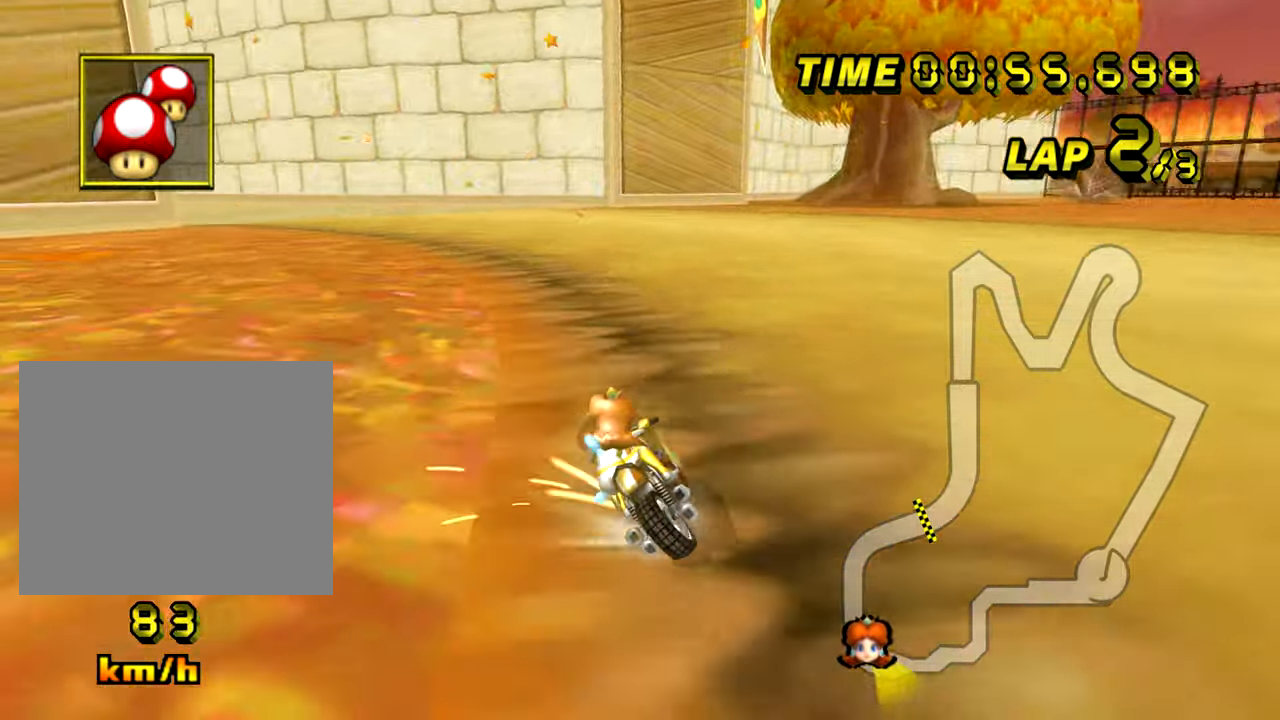
Gameplay with a controller (Nintendo layout); each line is a JSON object with the inputs held at the frame after it. "events" lists button and stick changes between this image and that frame as [ms after this image, input, new state], when the widget could be followed in between. Not read: B L3 R3 X Y Z.
{"buttons": ["A"], "left_stick": "right", "events": [[317, "R1", "up"], [334, "left_stick", "right"]]}
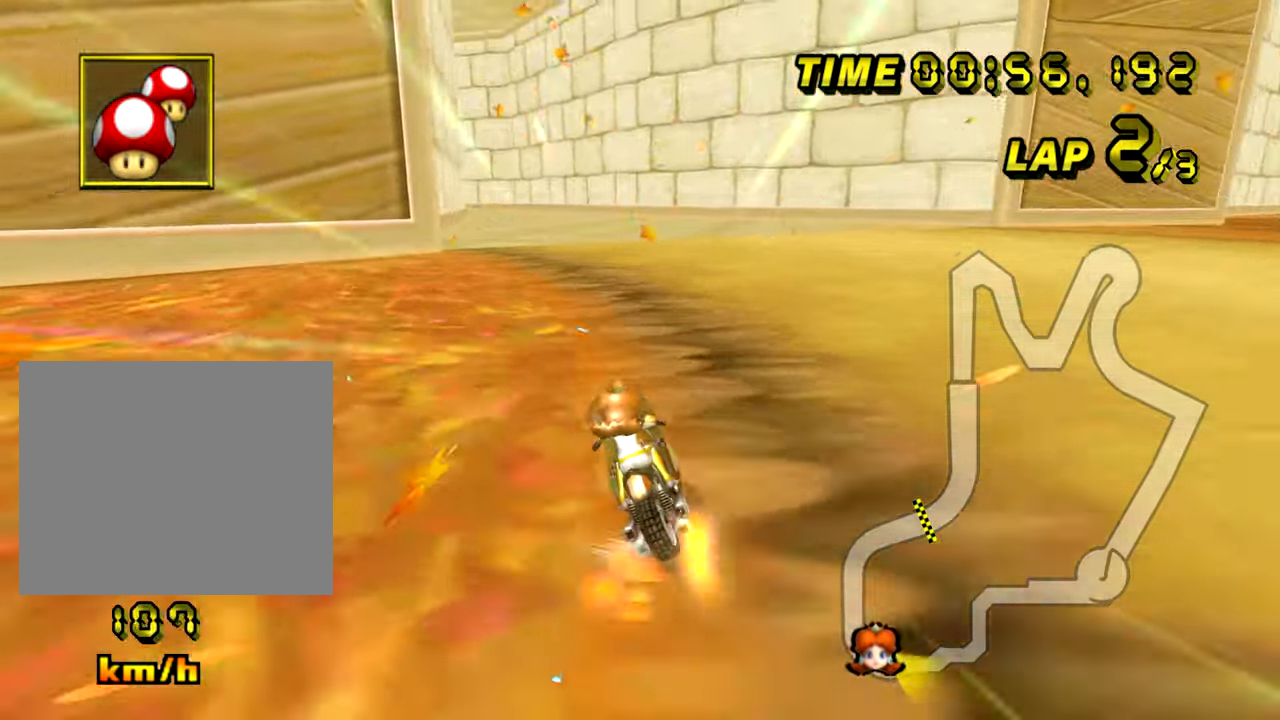
{"buttons": ["A"], "left_stick": "right", "events": []}
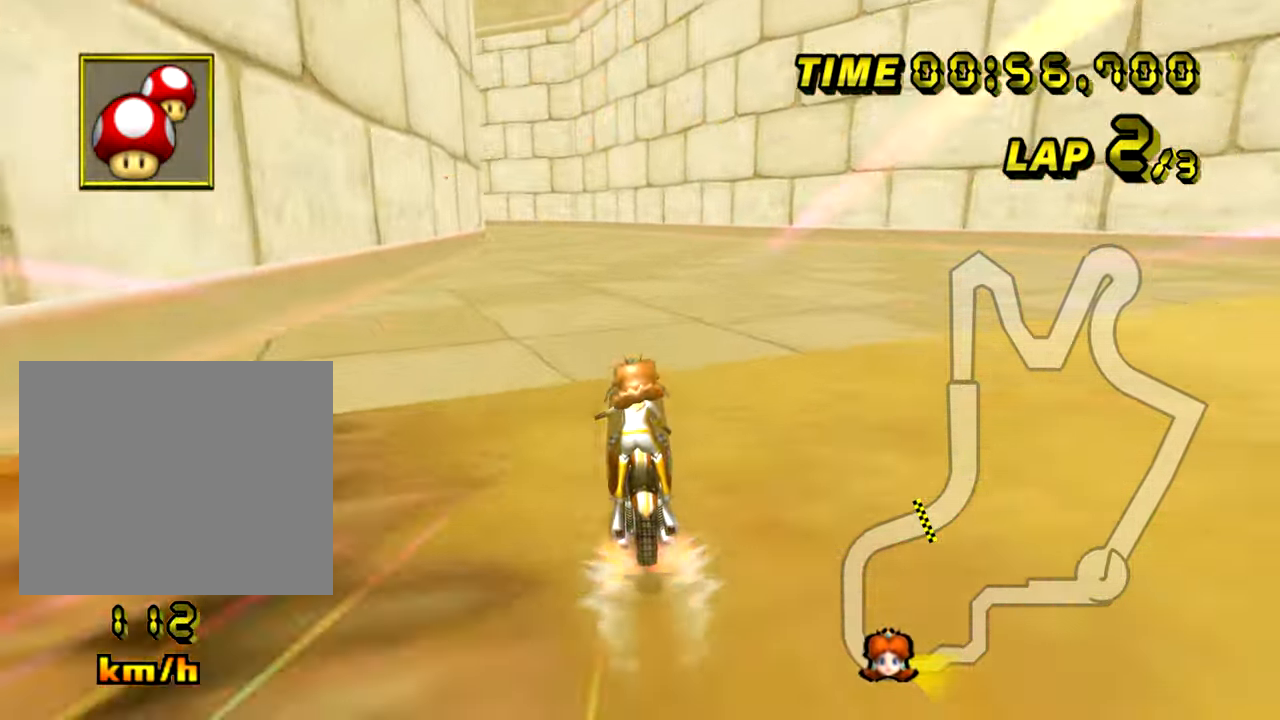
{"buttons": ["A", "R1"], "left_stick": "up-left", "events": [[34, "left_stick", "center"], [217, "R1", "down"], [451, "left_stick", "up-left"]]}
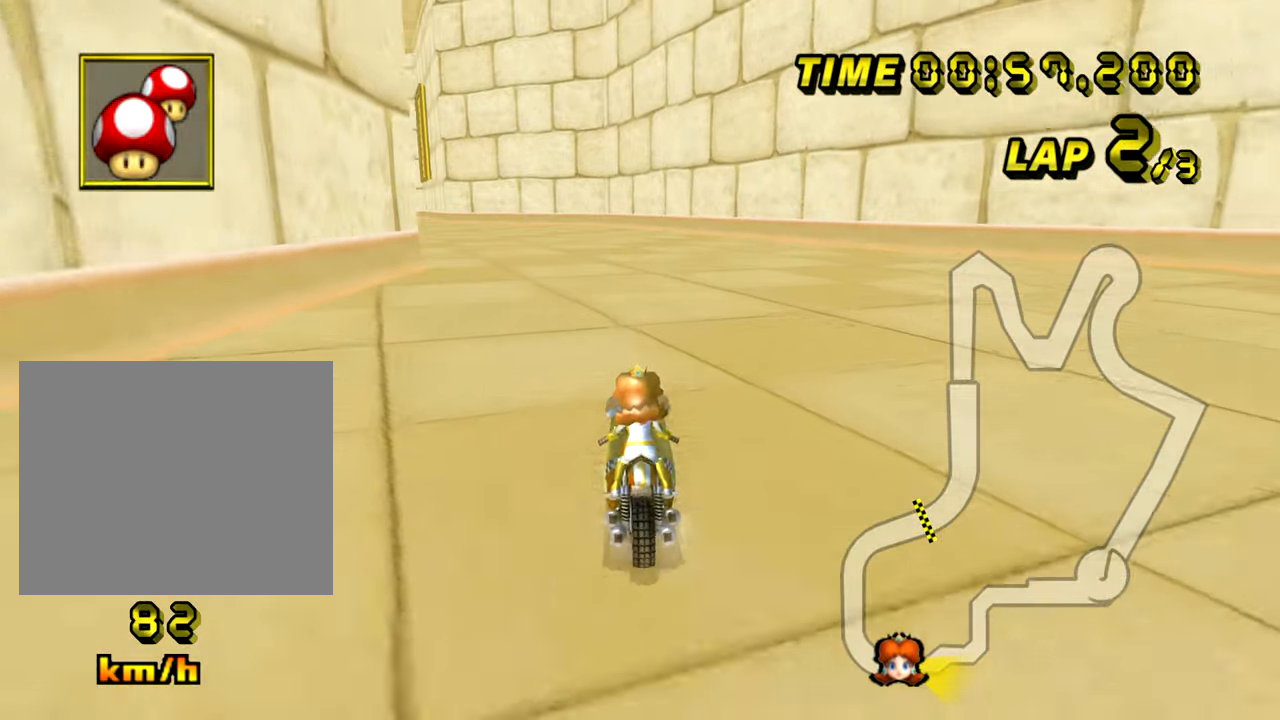
{"buttons": ["A", "R1"], "left_stick": "right", "events": [[300, "left_stick", "right"]]}
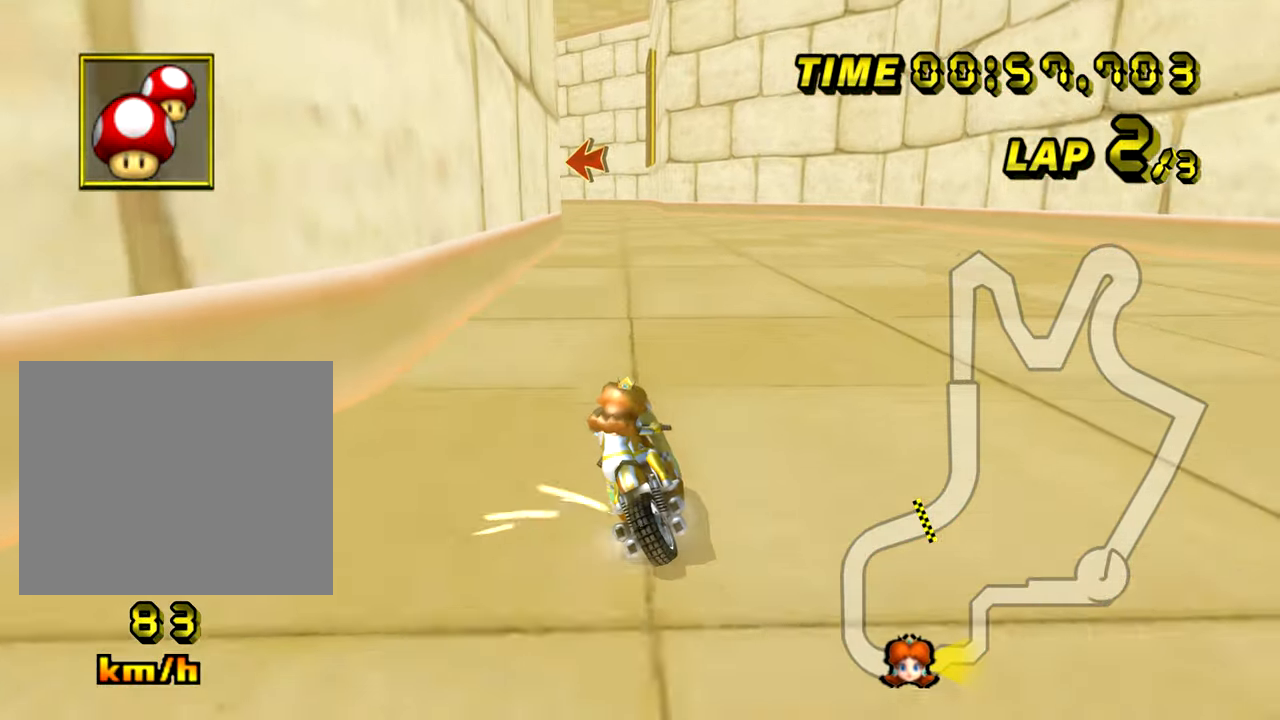
{"buttons": ["A", "R1"], "left_stick": "right", "events": []}
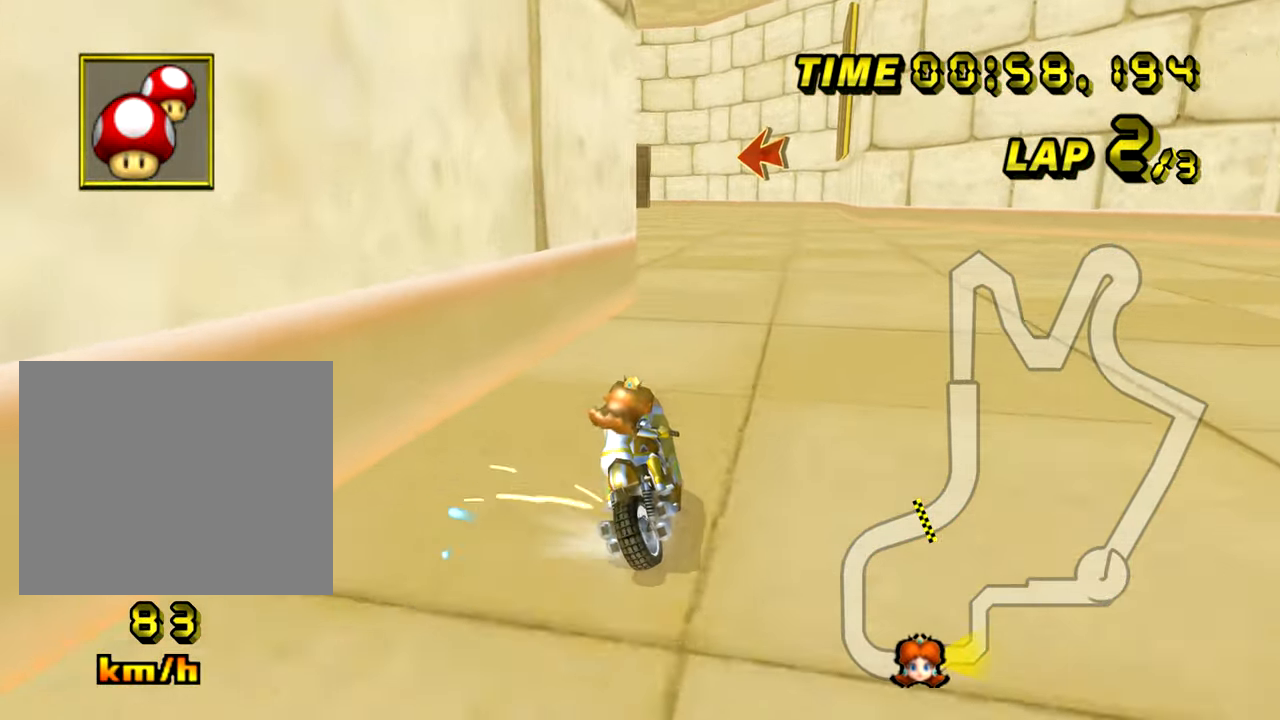
{"buttons": ["A"], "left_stick": "right", "events": [[150, "left_stick", "up-left"], [467, "R1", "up"], [500, "left_stick", "right"]]}
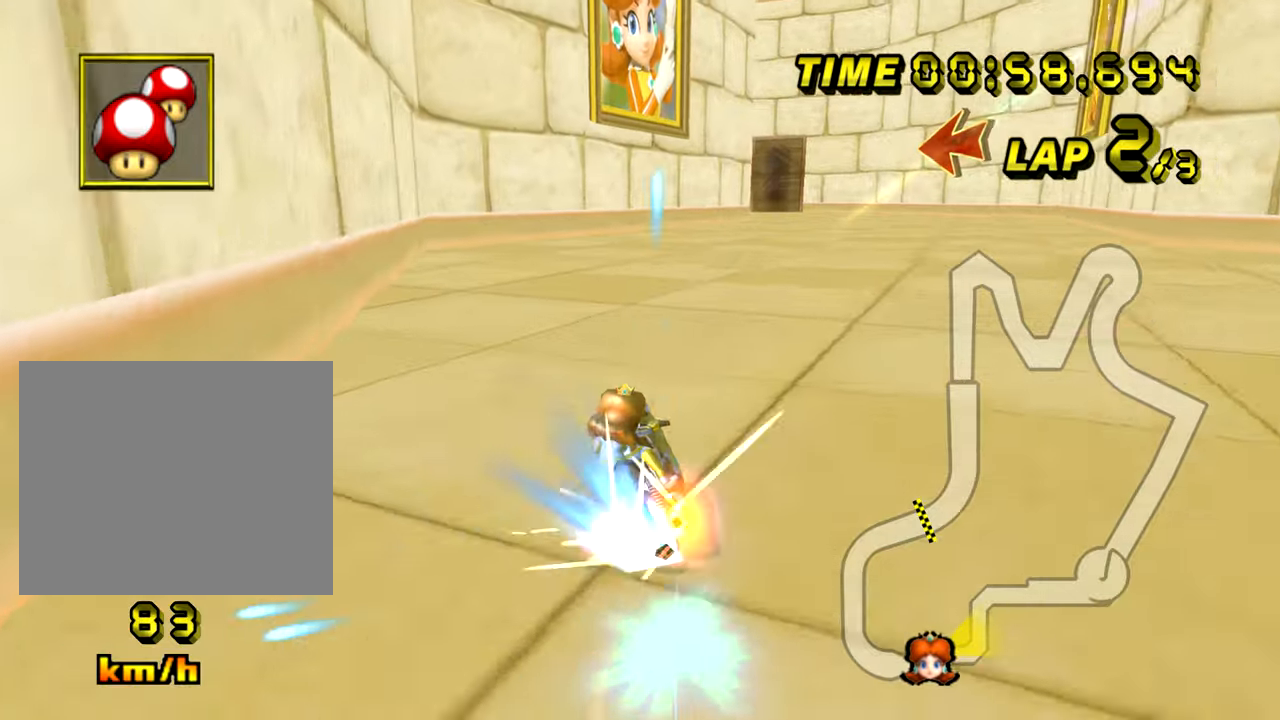
{"buttons": ["A"], "left_stick": "right", "events": []}
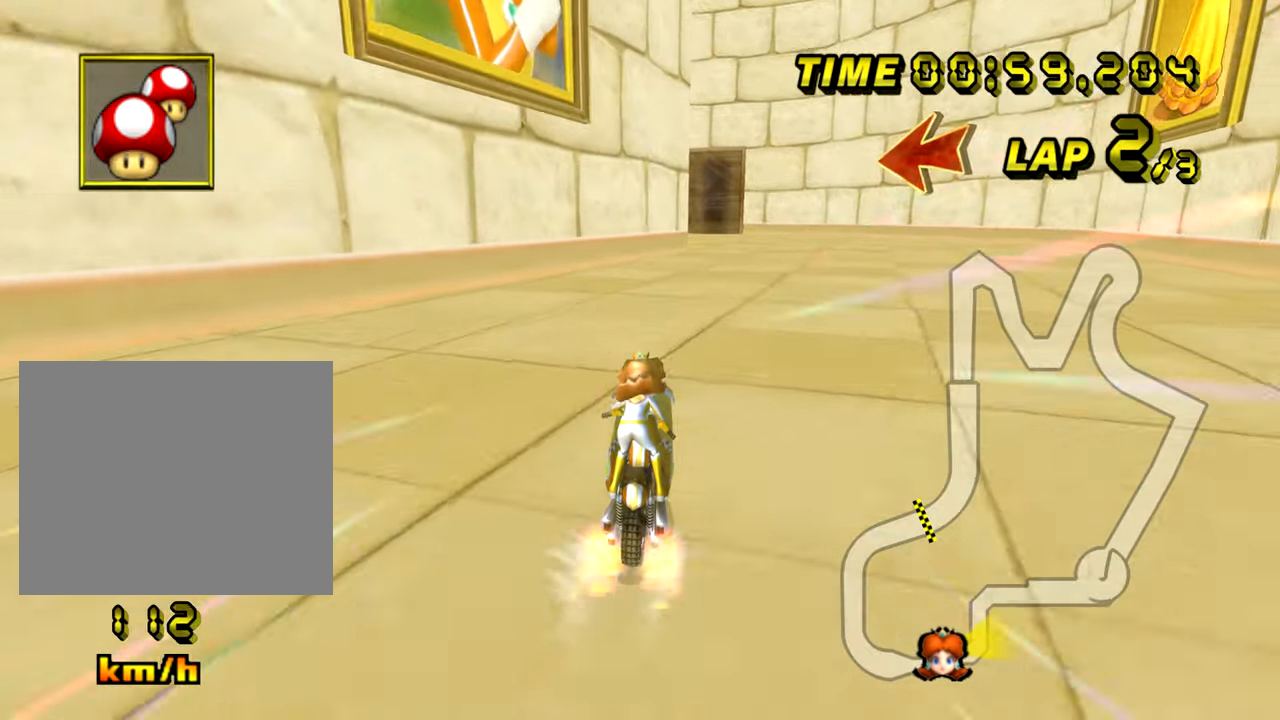
{"buttons": ["A", "R1"], "left_stick": "center", "events": [[217, "left_stick", "center"], [467, "R1", "down"]]}
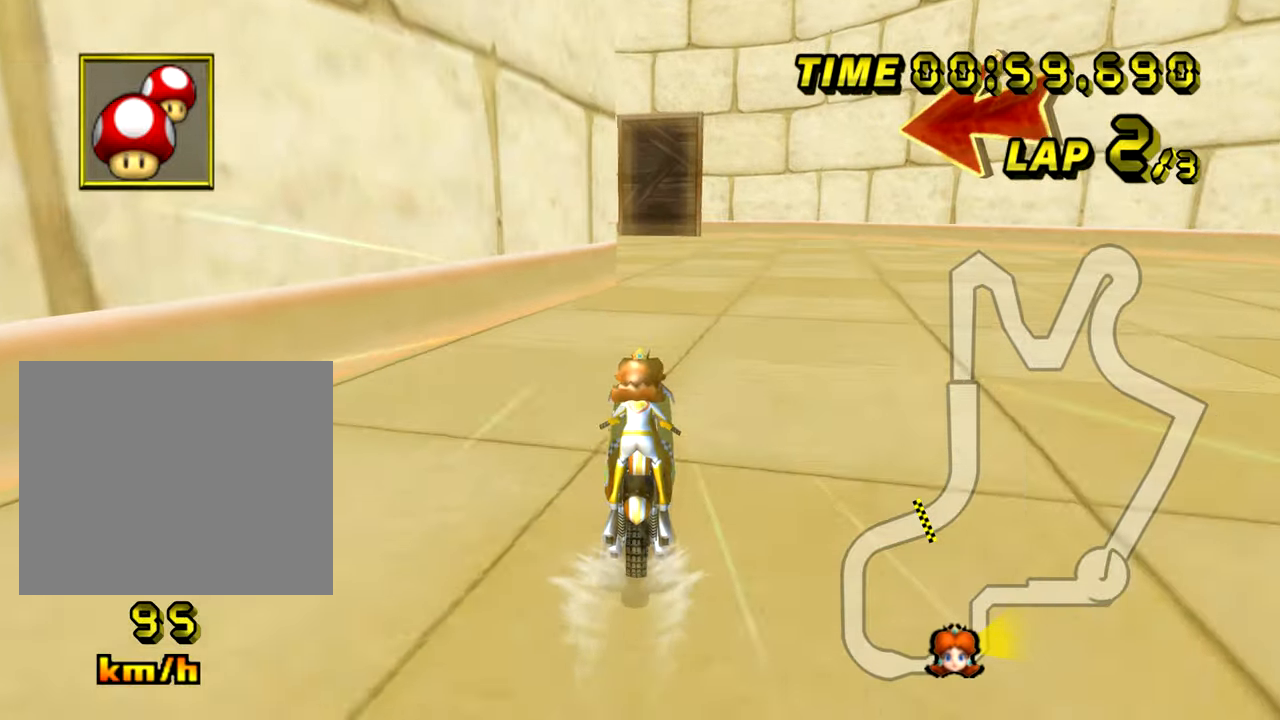
{"buttons": ["A", "R1"], "left_stick": "up-left", "events": [[233, "left_stick", "up-left"]]}
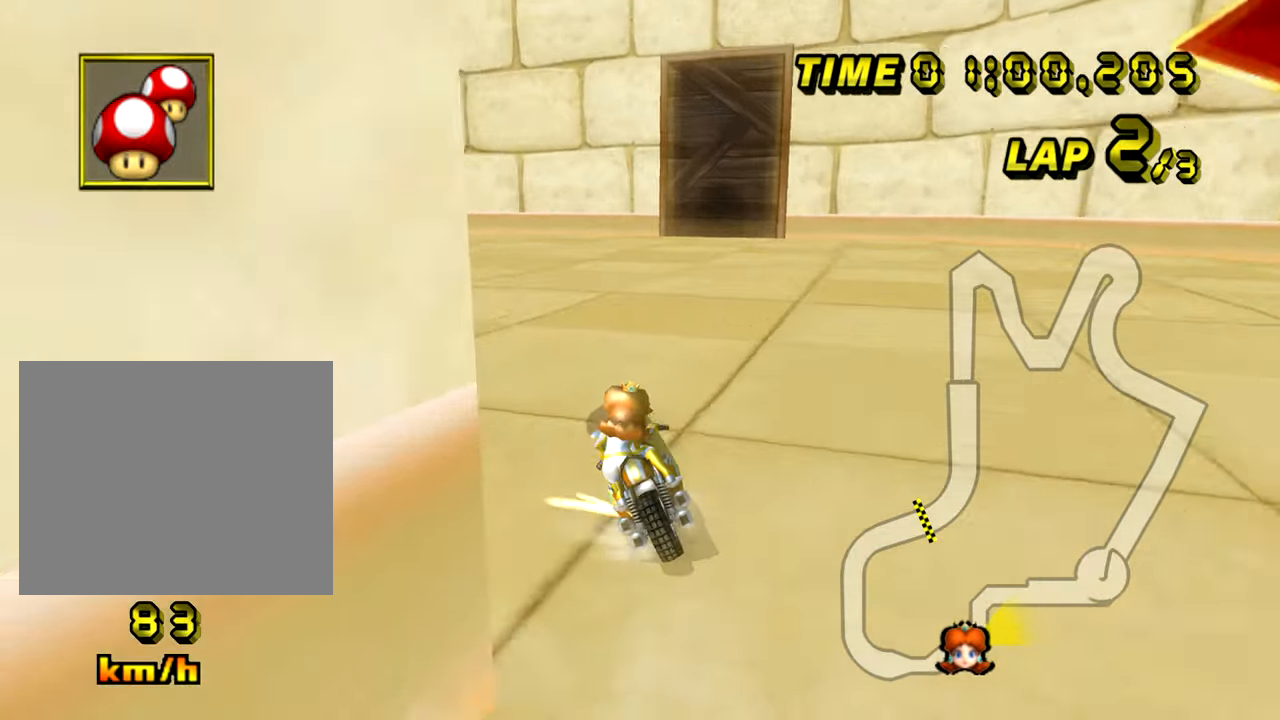
{"buttons": ["A", "R1"], "left_stick": "up-left", "events": []}
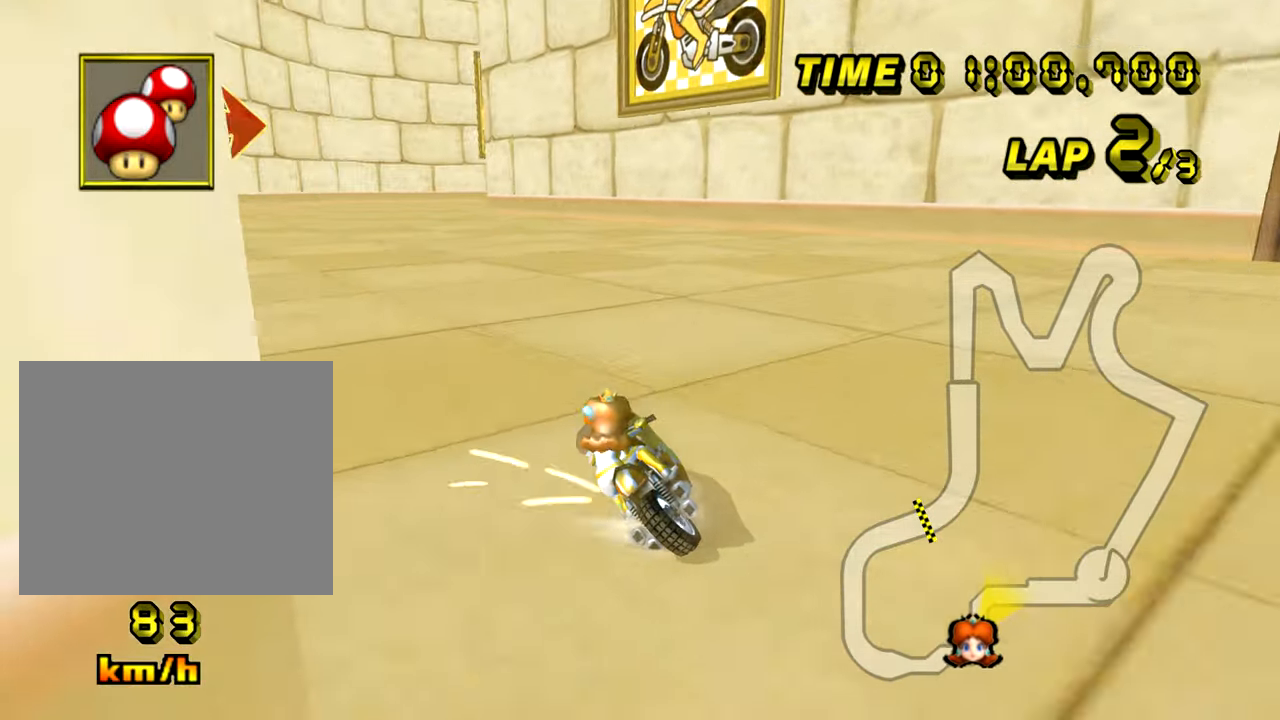
{"buttons": ["A"], "left_stick": "right", "events": [[183, "R1", "up"], [200, "left_stick", "right"]]}
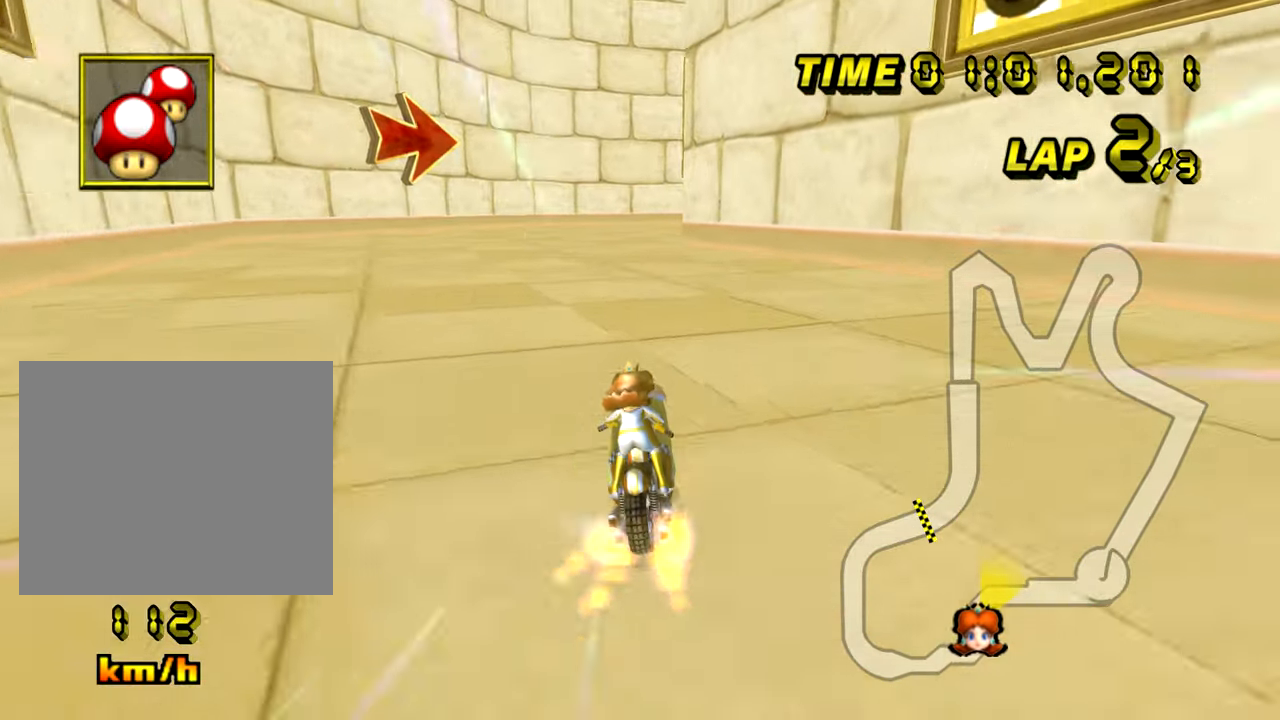
{"buttons": ["A", "R1"], "left_stick": "center", "events": [[167, "left_stick", "center"], [401, "R1", "down"]]}
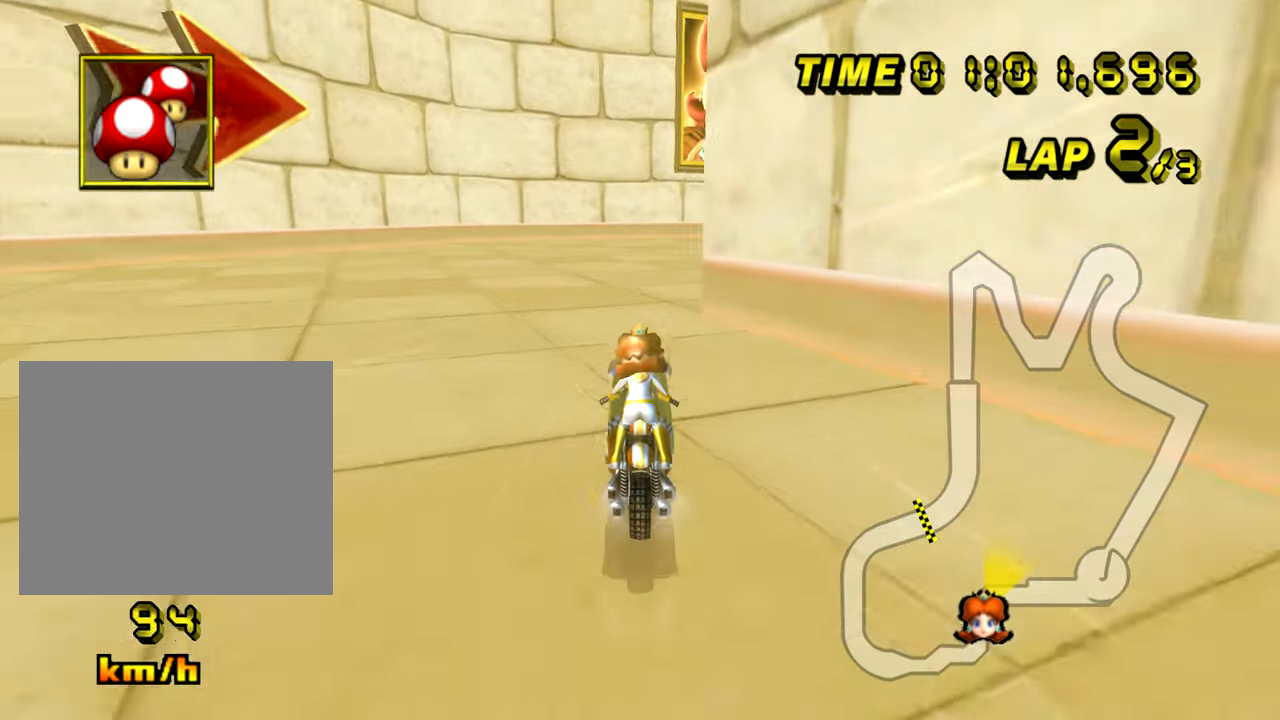
{"buttons": ["A", "R1"], "left_stick": "up-right", "events": [[117, "left_stick", "up-right"]]}
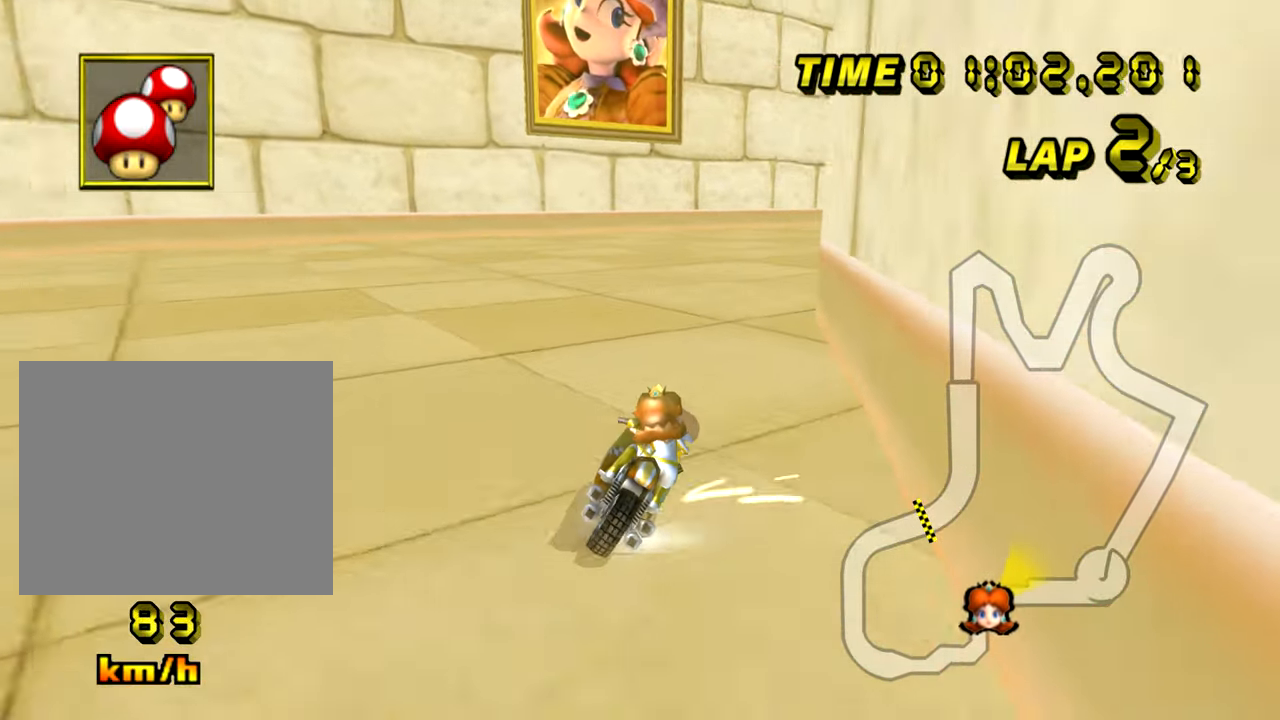
{"buttons": ["A", "R1"], "left_stick": "up-right", "events": []}
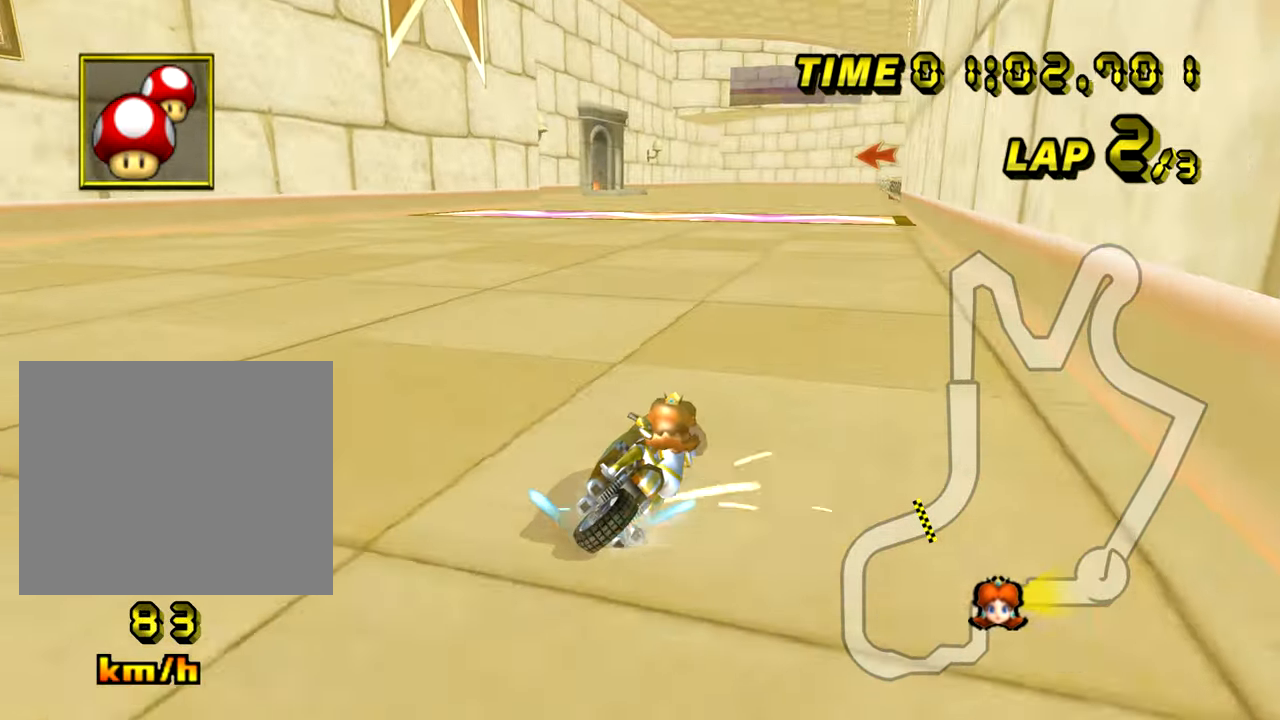
{"buttons": ["A"], "left_stick": "left", "events": [[100, "R1", "up"], [117, "left_stick", "left"]]}
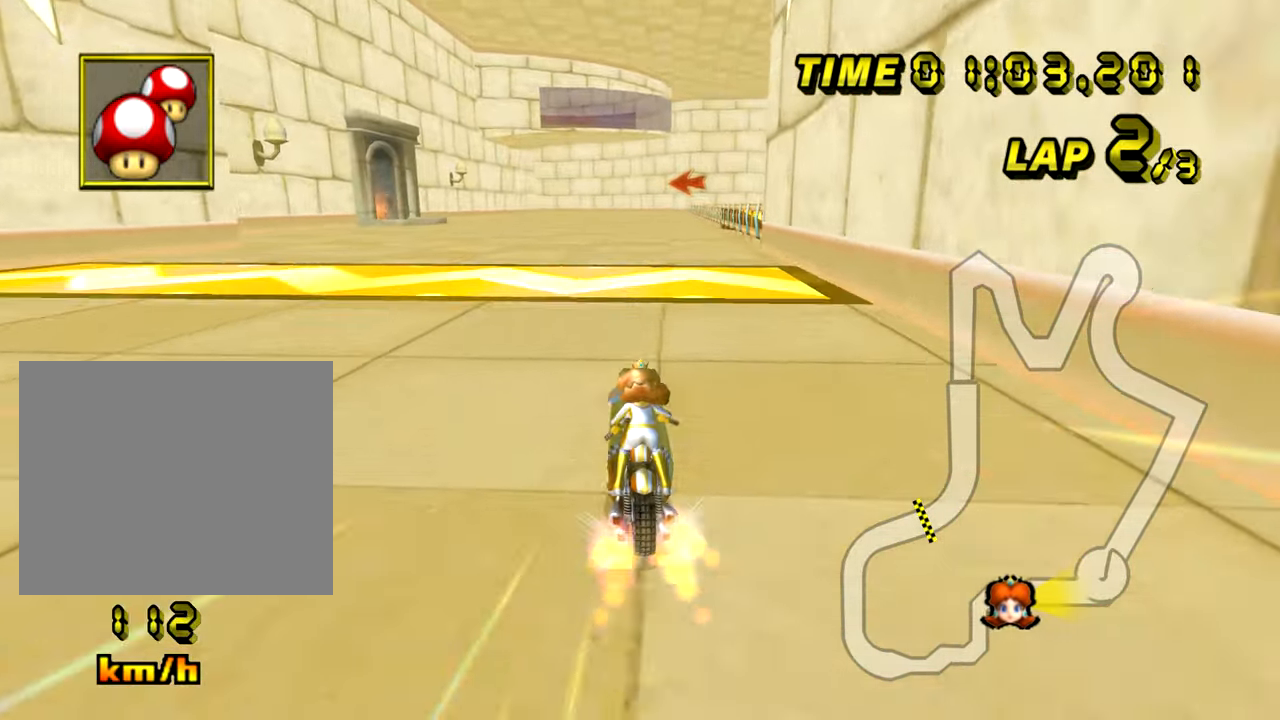
{"buttons": ["A"], "left_stick": "center", "events": [[367, "left_stick", "center"]]}
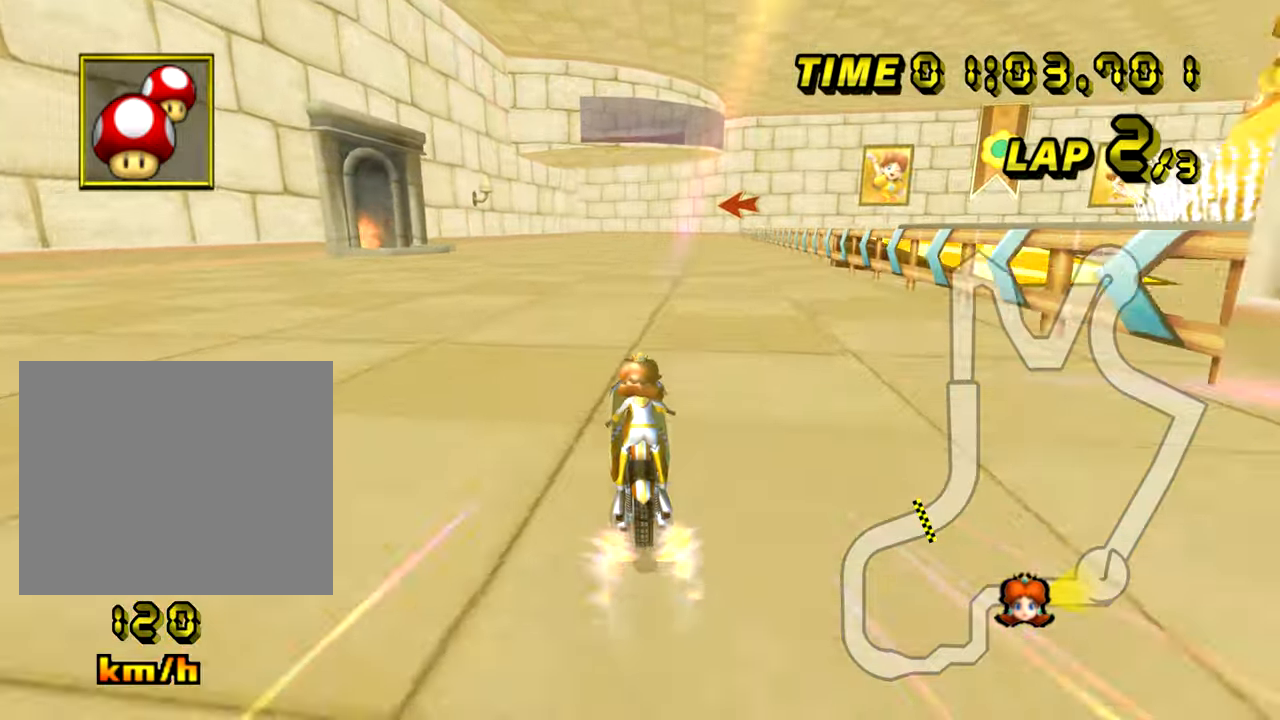
{"buttons": ["A", "R1"], "left_stick": "center", "events": [[233, "left_stick", "left"], [300, "left_stick", "center"], [500, "R1", "down"]]}
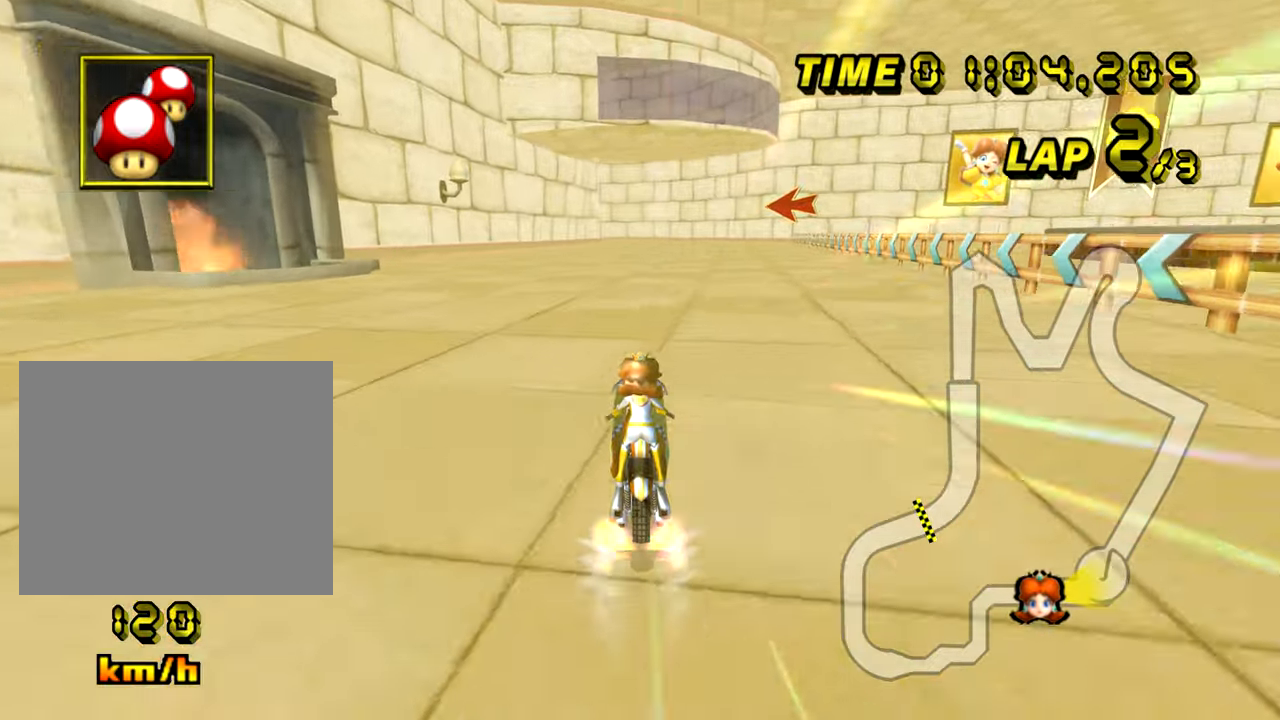
{"buttons": ["A"], "left_stick": "left", "events": [[267, "R1", "up"], [451, "left_stick", "left"]]}
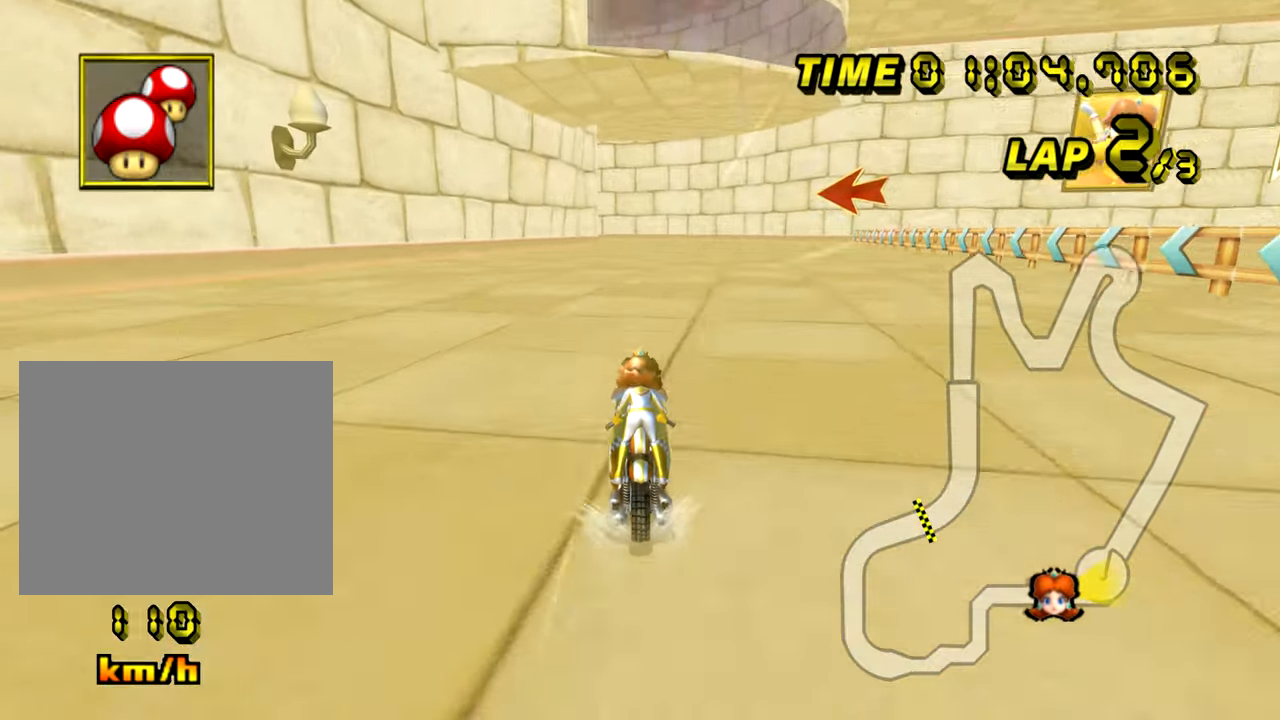
{"buttons": ["A"], "left_stick": "center", "events": [[33, "left_stick", "center"]]}
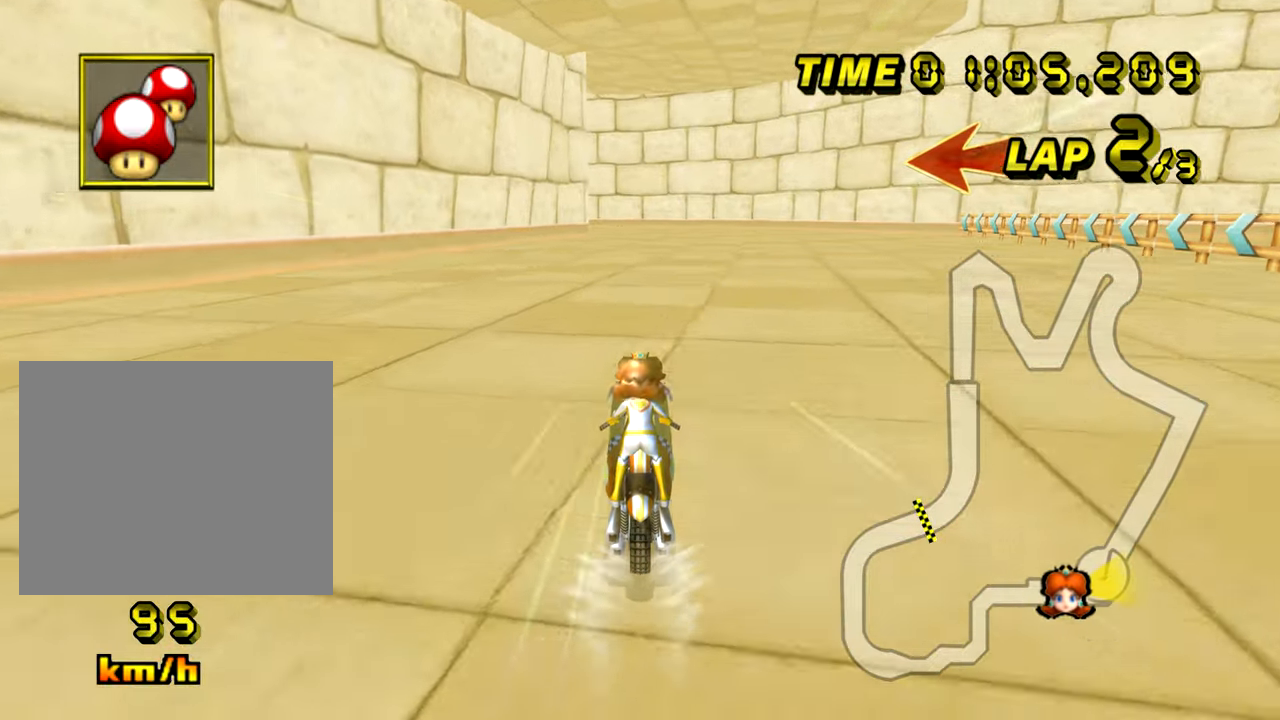
{"buttons": ["A"], "left_stick": "center", "events": []}
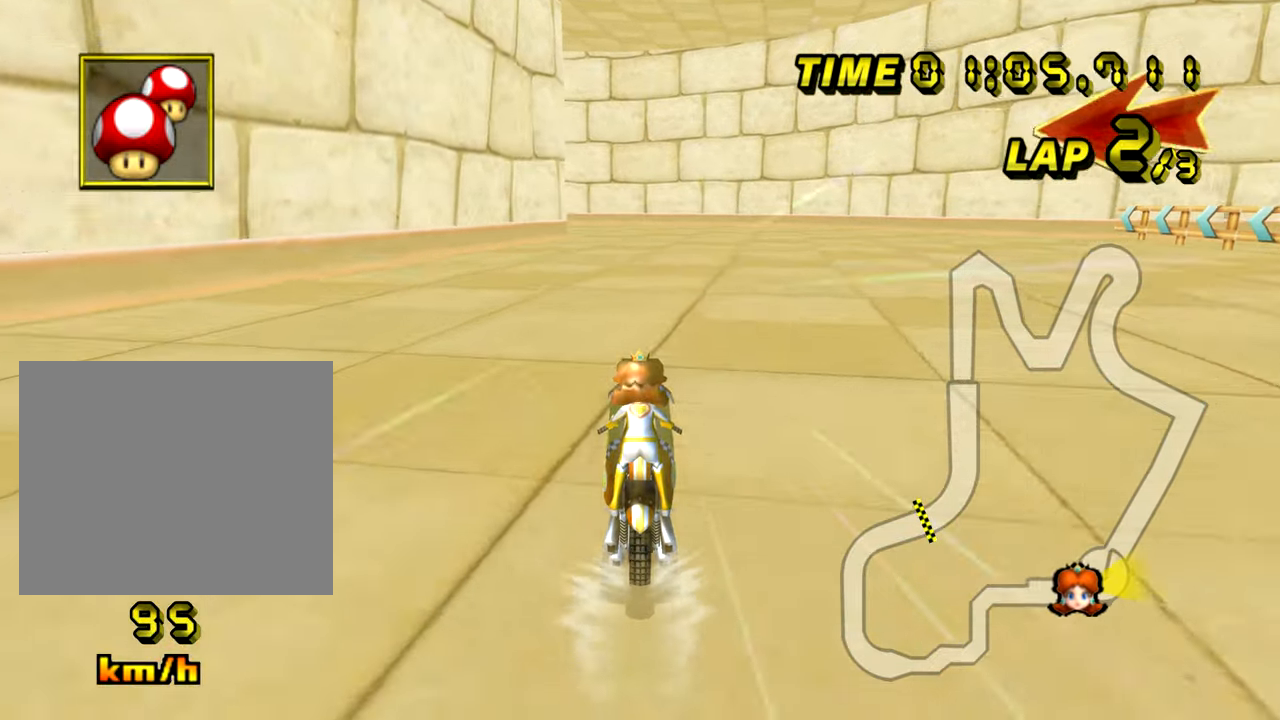
{"buttons": ["A"], "left_stick": "center", "events": []}